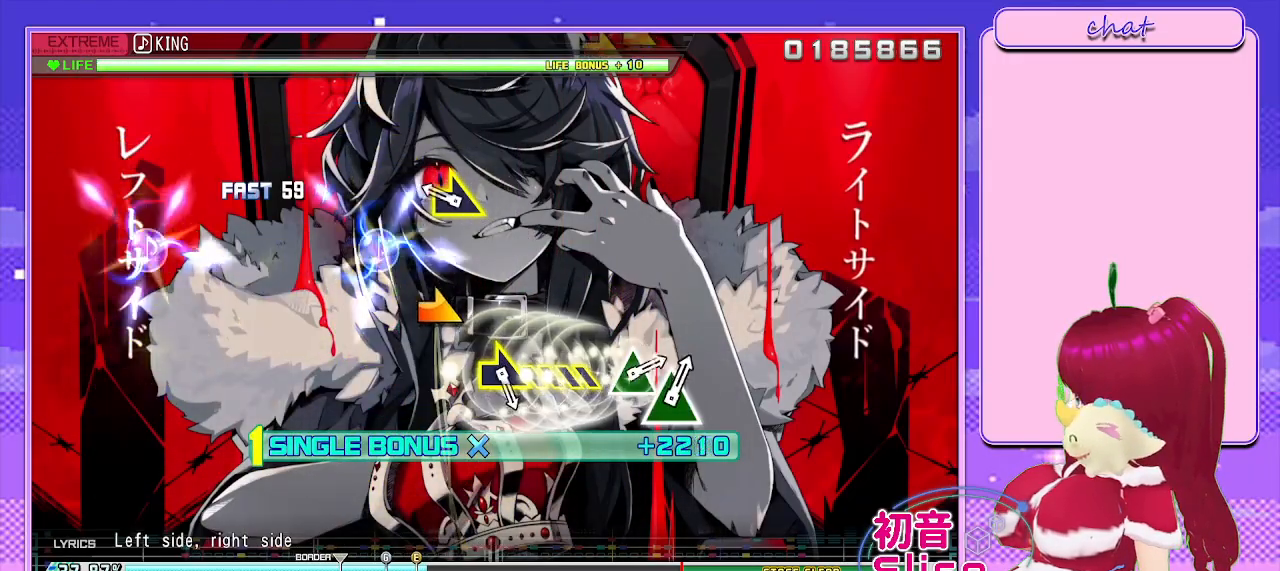
Gameplay with a controller (PlayStation layout); each line is a JSON object with the inputs held at the frame after it. "events" lists button and stick changes between this image and that frame as [ms after this image, input, new state], when the widget could be followed in between.
{"buttons": ["L2"], "left_stick": "center", "right_stick": "center", "events": [[33, "SQUARE", "up"], [33, "TRIANGLE", "up"], [250, "left_stick", "right"], [417, "left_stick", "center"]]}
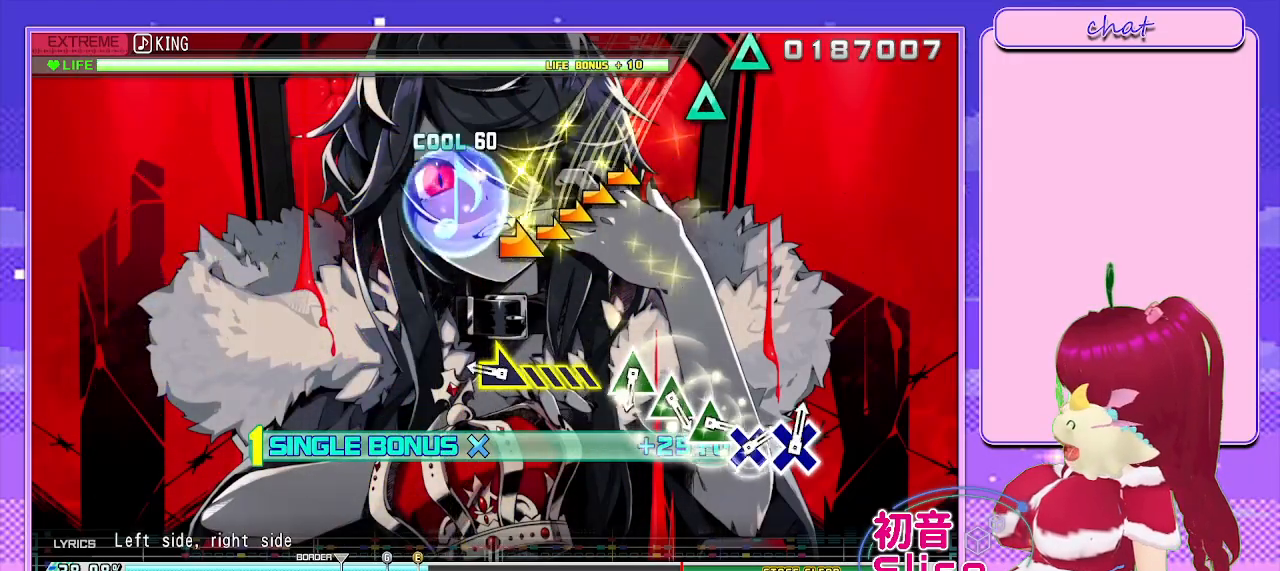
{"buttons": ["L2"], "left_stick": "center", "right_stick": "center", "events": [[283, "left_stick", "right"], [467, "left_stick", "center"]]}
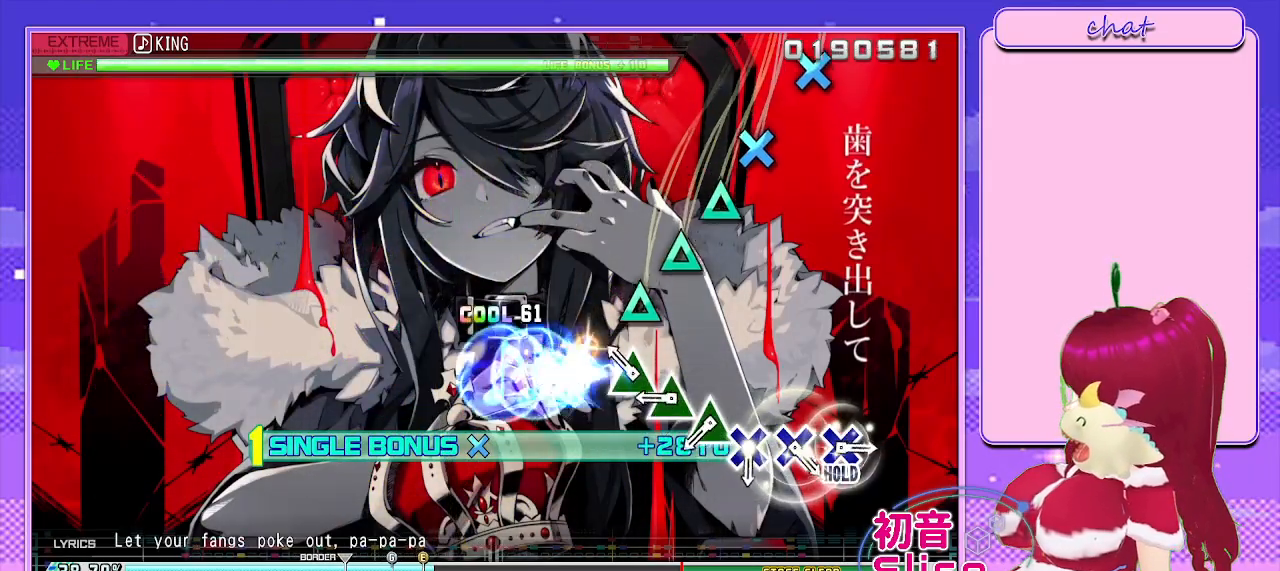
{"buttons": ["L2"], "left_stick": "center", "right_stick": "center", "events": [[167, "TRIANGLE", "down"], [250, "TRIANGLE", "up"], [350, "TRIANGLE", "down"], [417, "TRIANGLE", "up"]]}
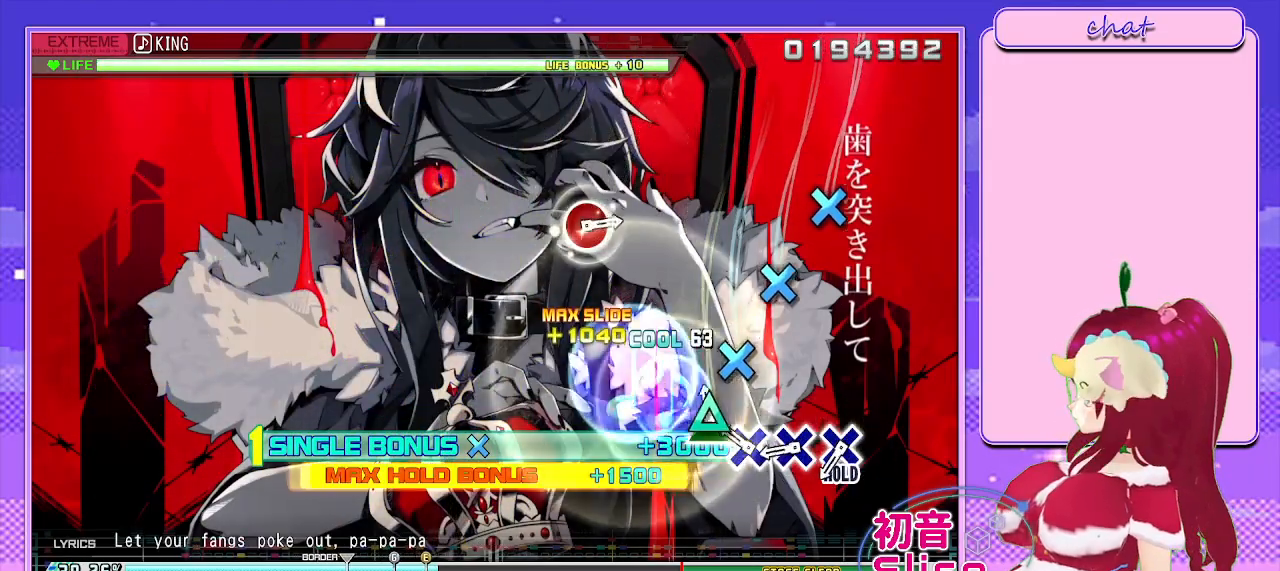
{"buttons": ["L2"], "left_stick": "center", "right_stick": "center", "events": [[17, "TRIANGLE", "down"], [100, "TRIANGLE", "up"], [183, "CROSS", "down"], [283, "CROSS", "up"], [383, "CROSS", "down"], [483, "CROSS", "up"]]}
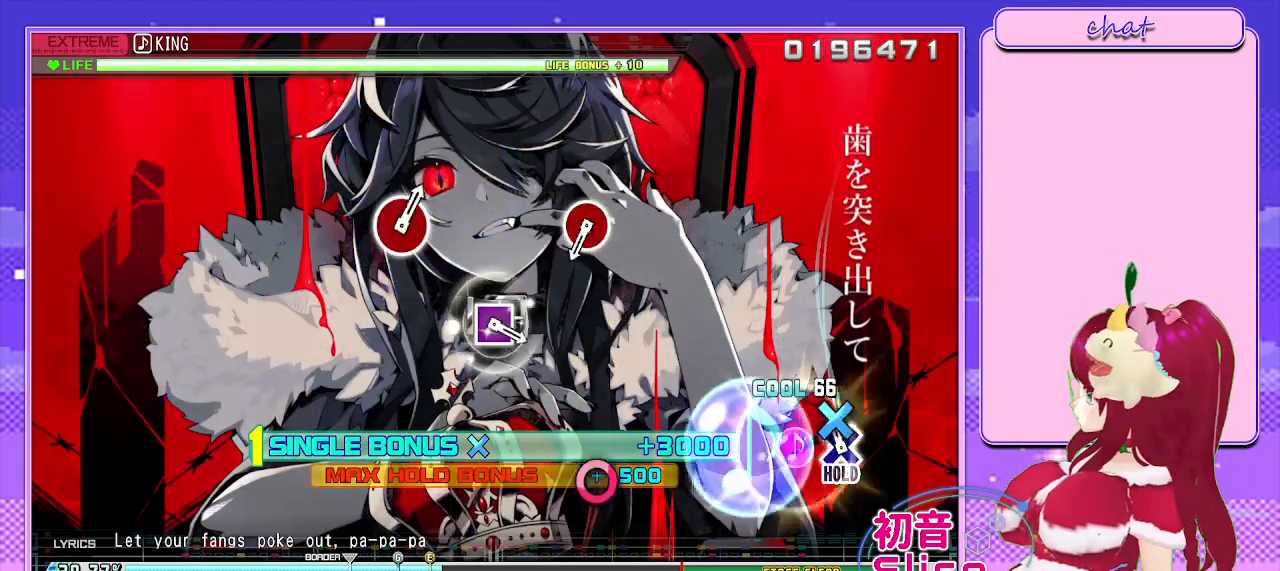
{"buttons": ["R2"], "left_stick": "center", "right_stick": "center", "events": [[67, "CROSS", "down"], [217, "R2", "down"], [317, "CROSS", "up"], [333, "L2", "up"]]}
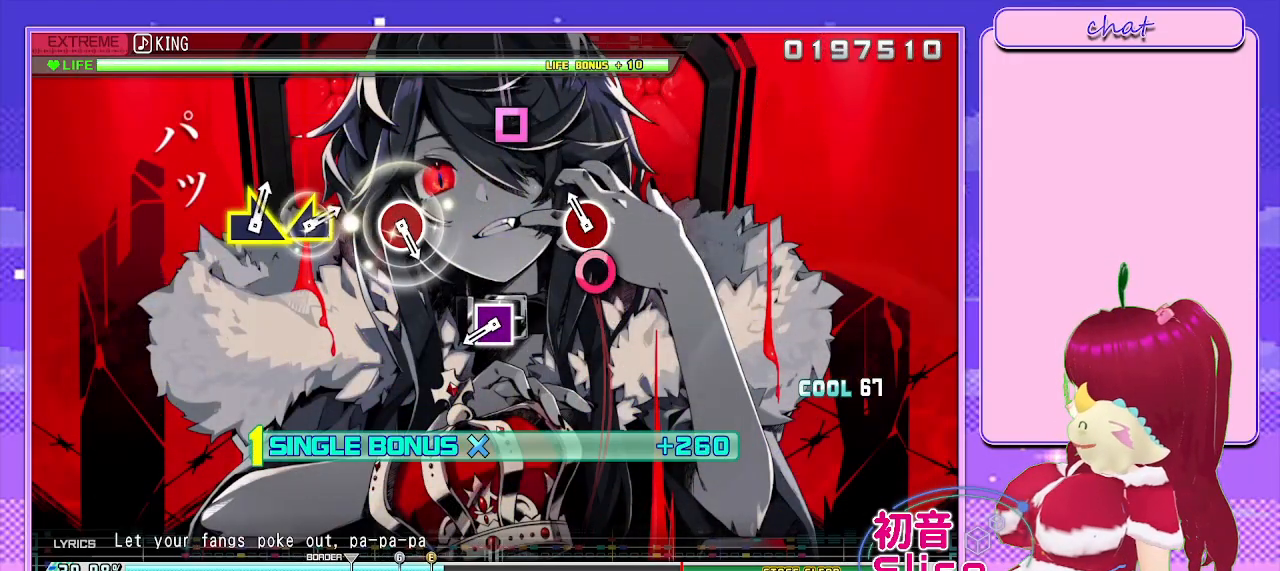
{"buttons": ["SQUARE", "R2"], "left_stick": "center", "right_stick": "center", "events": [[150, "CIRCLE", "down"], [267, "CIRCLE", "up"], [500, "SQUARE", "down"]]}
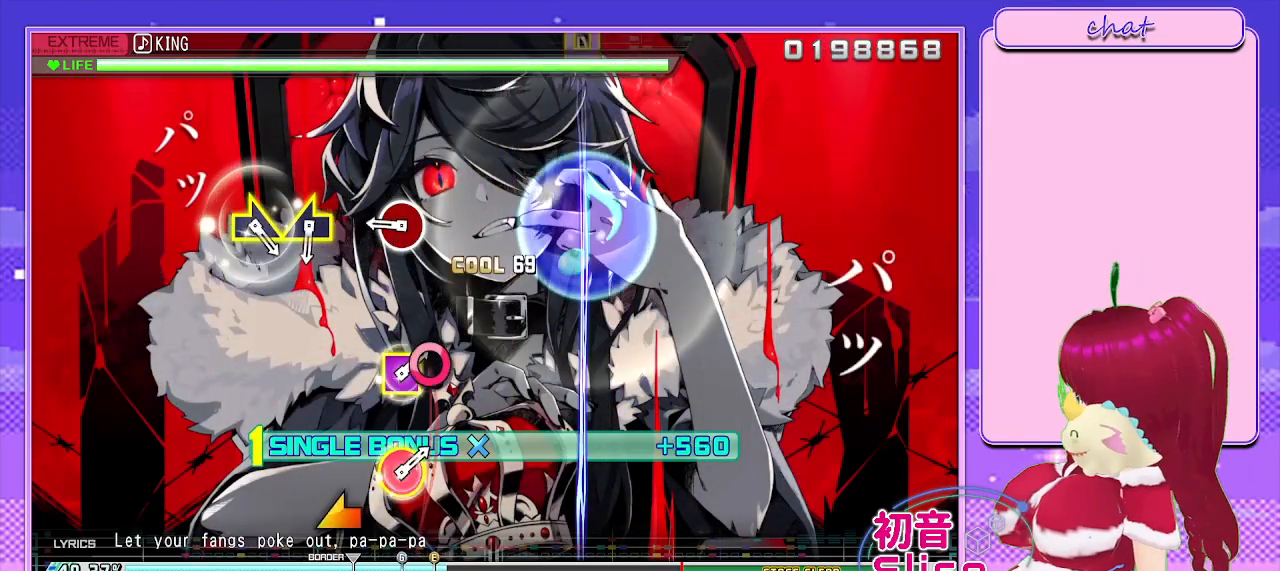
{"buttons": ["R2"], "left_stick": "center", "right_stick": "center", "events": [[117, "SQUARE", "up"], [350, "CIRCLE", "down"], [467, "CIRCLE", "up"]]}
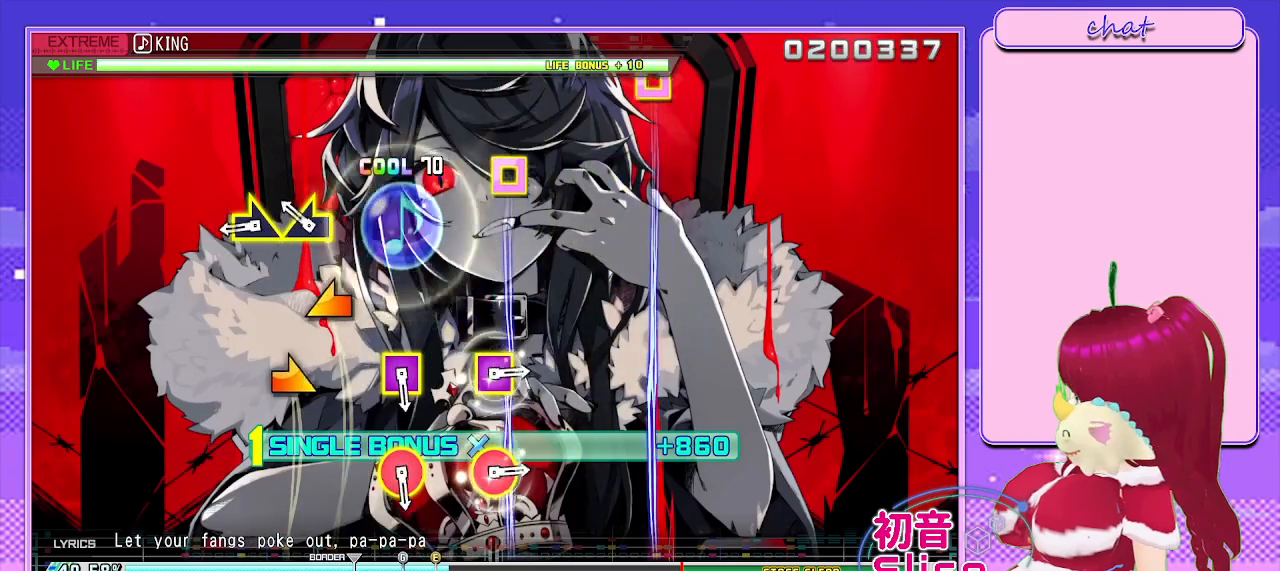
{"buttons": ["L2", "R2"], "left_stick": "right", "right_stick": "center", "events": [[200, "left_stick", "left"], [367, "left_stick", "right"], [483, "L2", "down"]]}
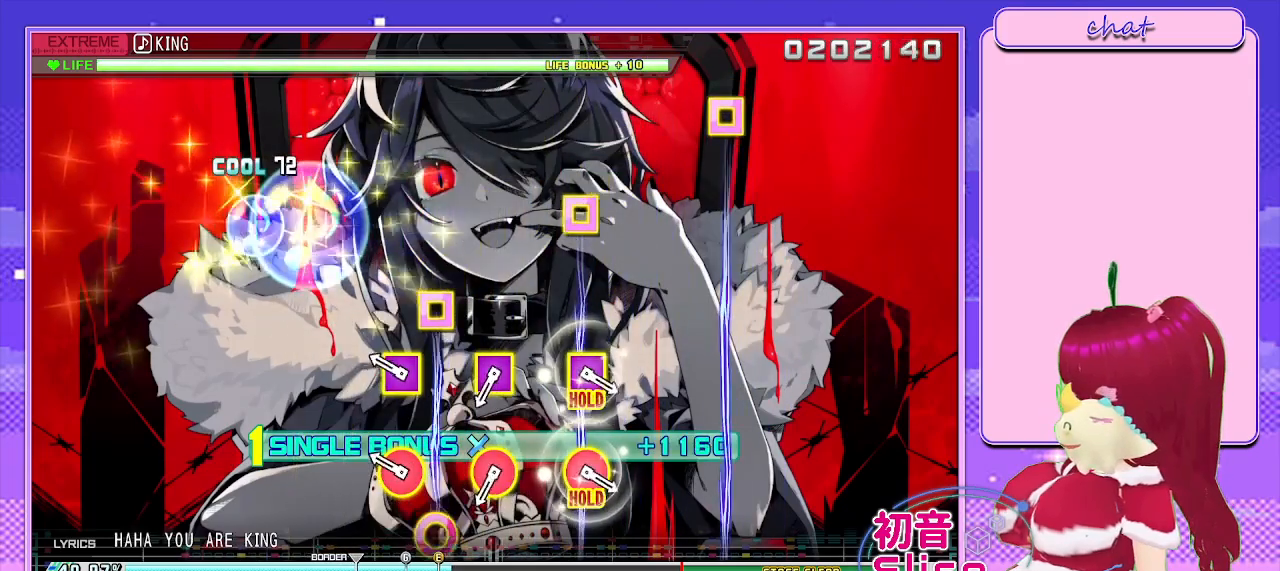
{"buttons": ["L2"], "left_stick": "center", "right_stick": "center", "events": [[33, "left_stick", "center"], [67, "R2", "up"], [267, "R1", "down"], [400, "R1", "up"]]}
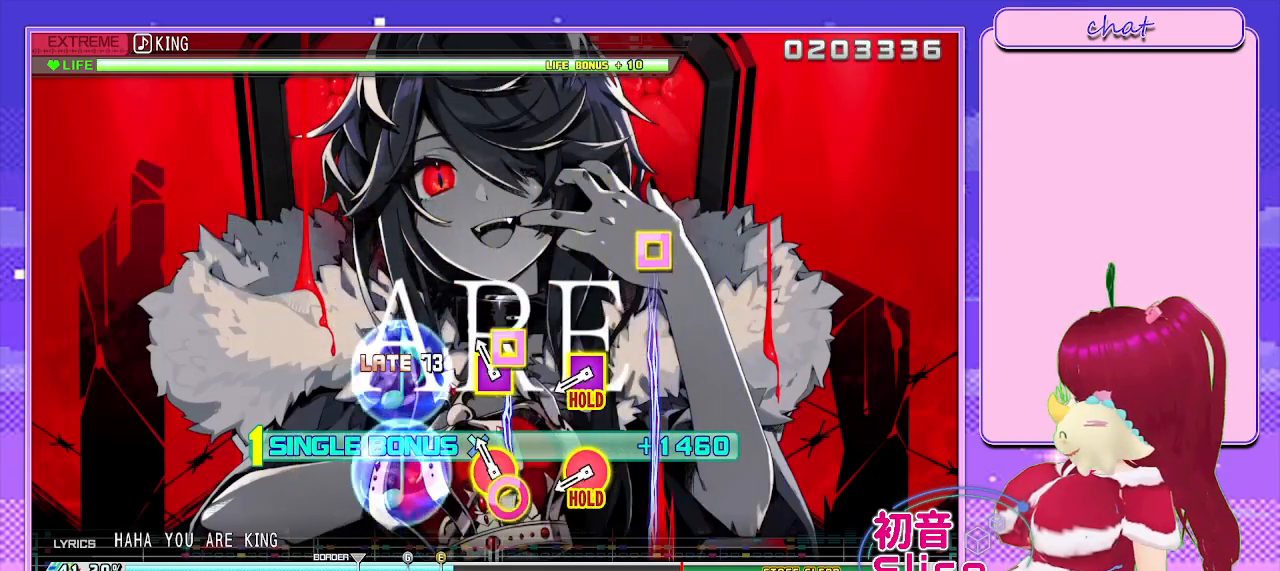
{"buttons": ["L2", "R1"], "left_stick": "center", "right_stick": "center", "events": [[117, "R1", "down"], [250, "R1", "up"], [467, "R1", "down"]]}
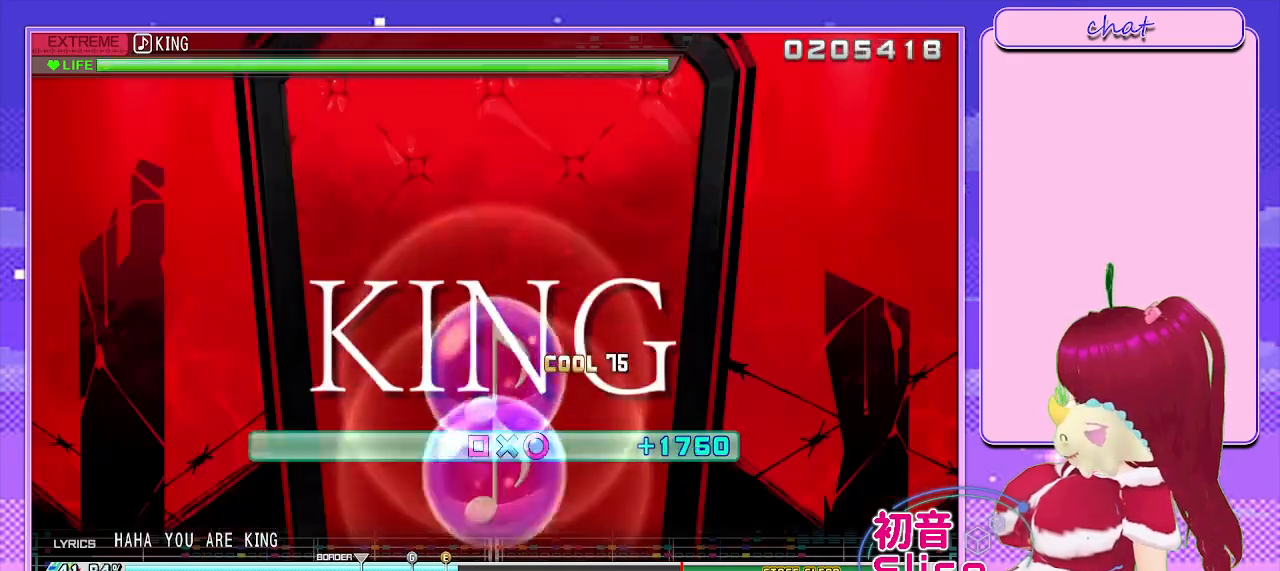
{"buttons": ["L2", "R1"], "left_stick": "center", "right_stick": "center", "events": []}
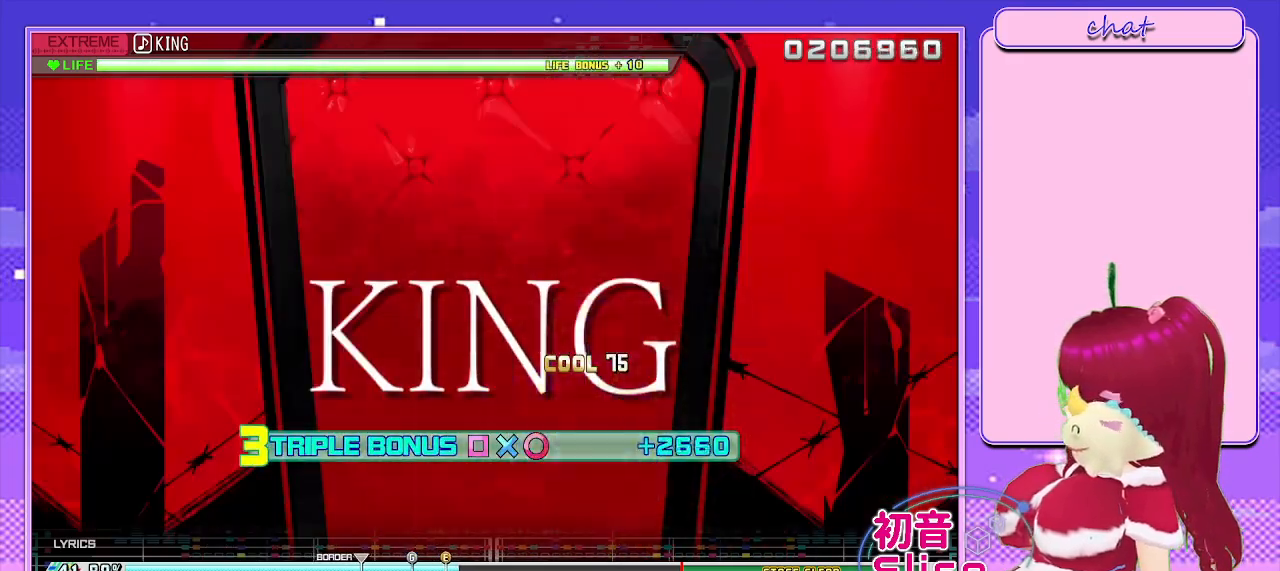
{"buttons": ["L2", "R1"], "left_stick": "center", "right_stick": "center", "events": []}
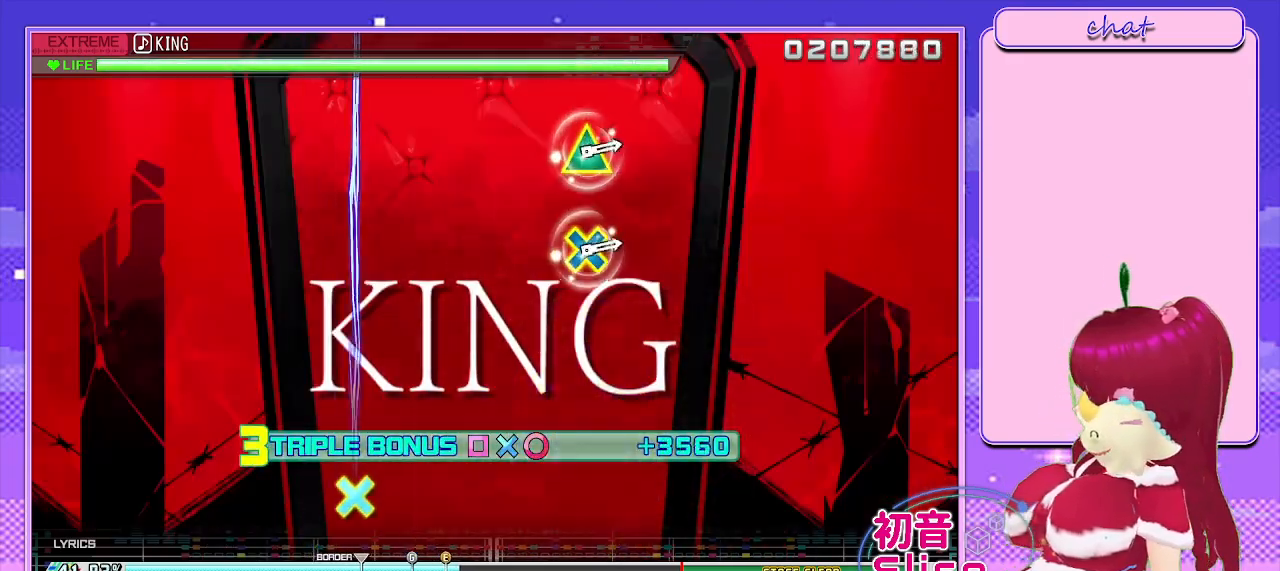
{"buttons": ["L2", "R1"], "left_stick": "center", "right_stick": "center", "events": []}
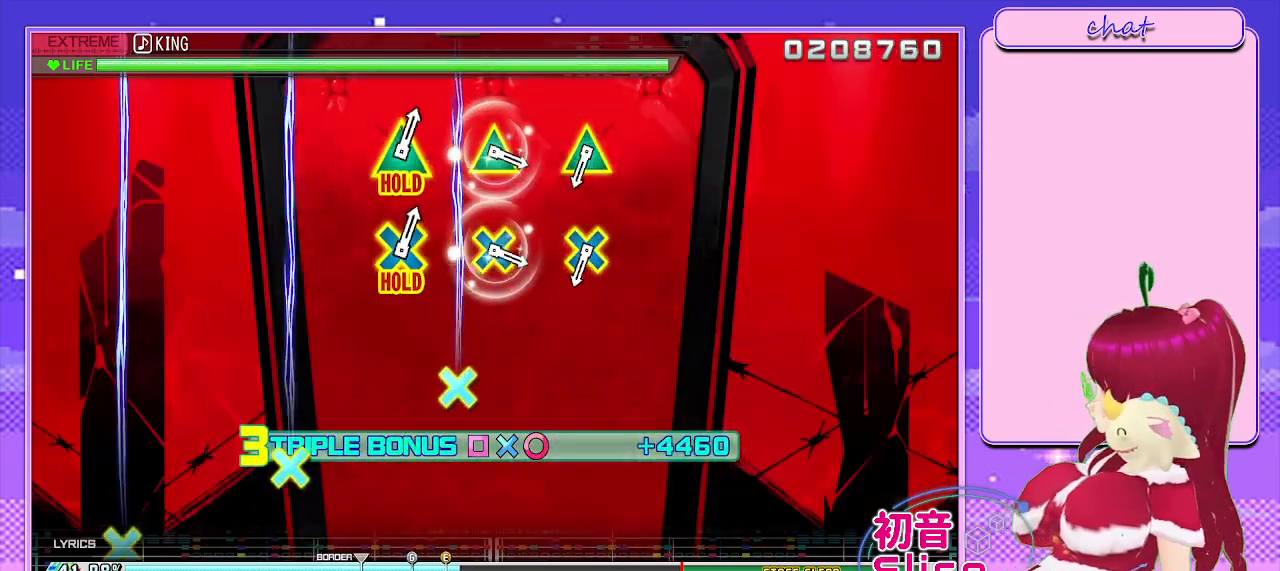
{"buttons": ["R1"], "left_stick": "center", "right_stick": "center", "events": [[267, "L2", "up"]]}
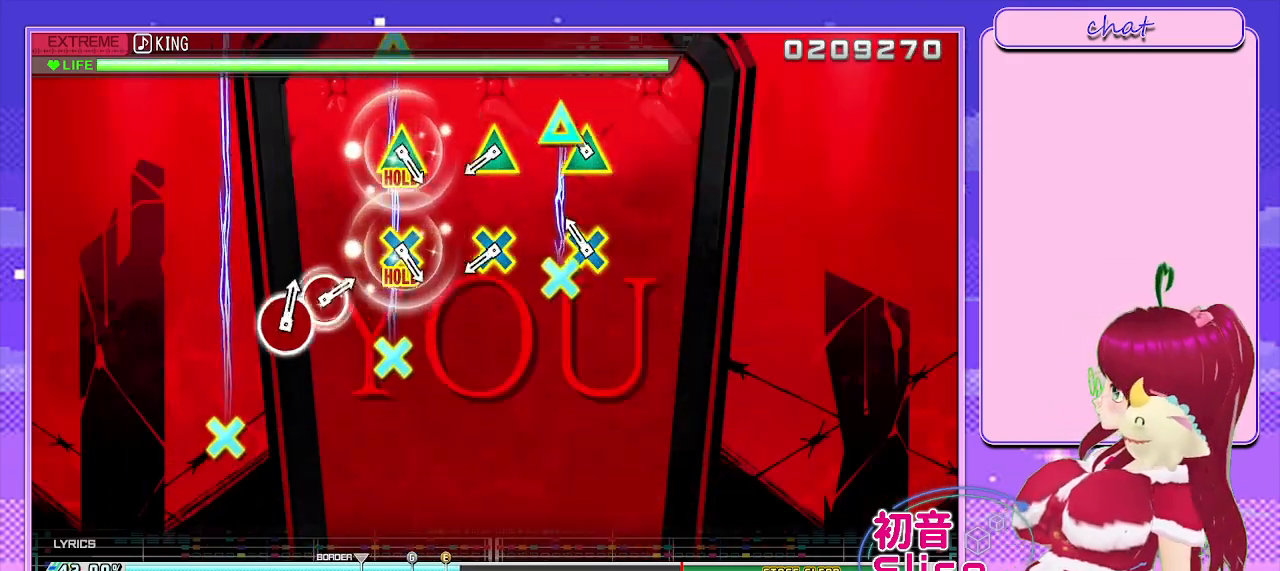
{"buttons": ["L1"], "left_stick": "center", "right_stick": "center", "events": [[167, "L1", "down"], [167, "R1", "up"], [317, "L1", "up"], [483, "L1", "down"]]}
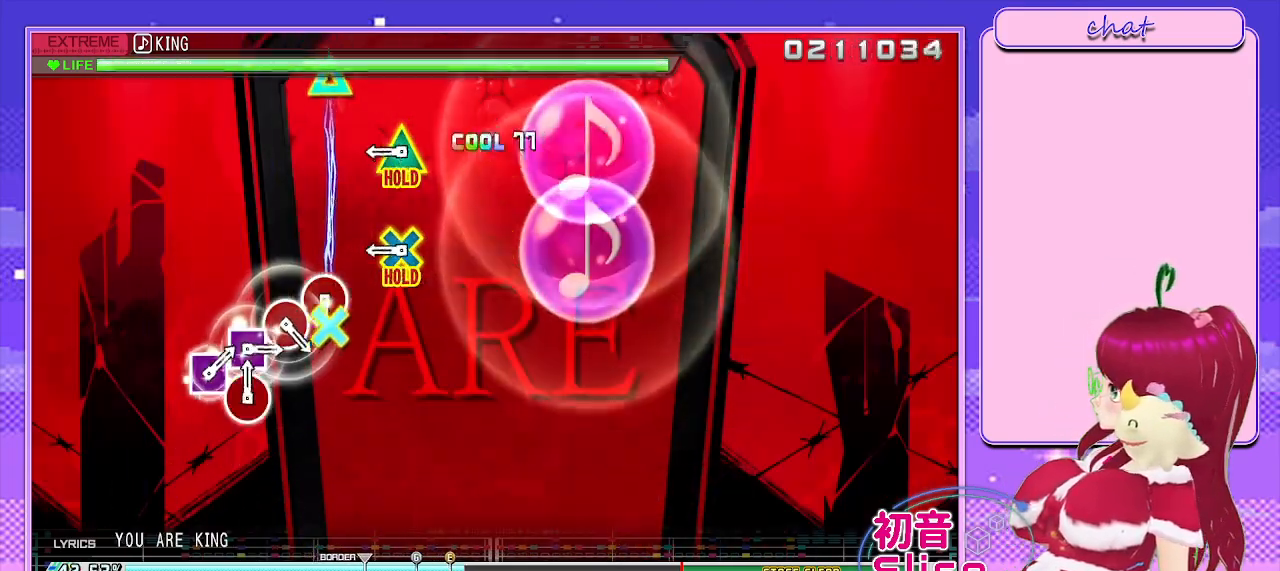
{"buttons": ["L1"], "left_stick": "center", "right_stick": "center", "events": [[133, "L1", "up"], [367, "L1", "down"]]}
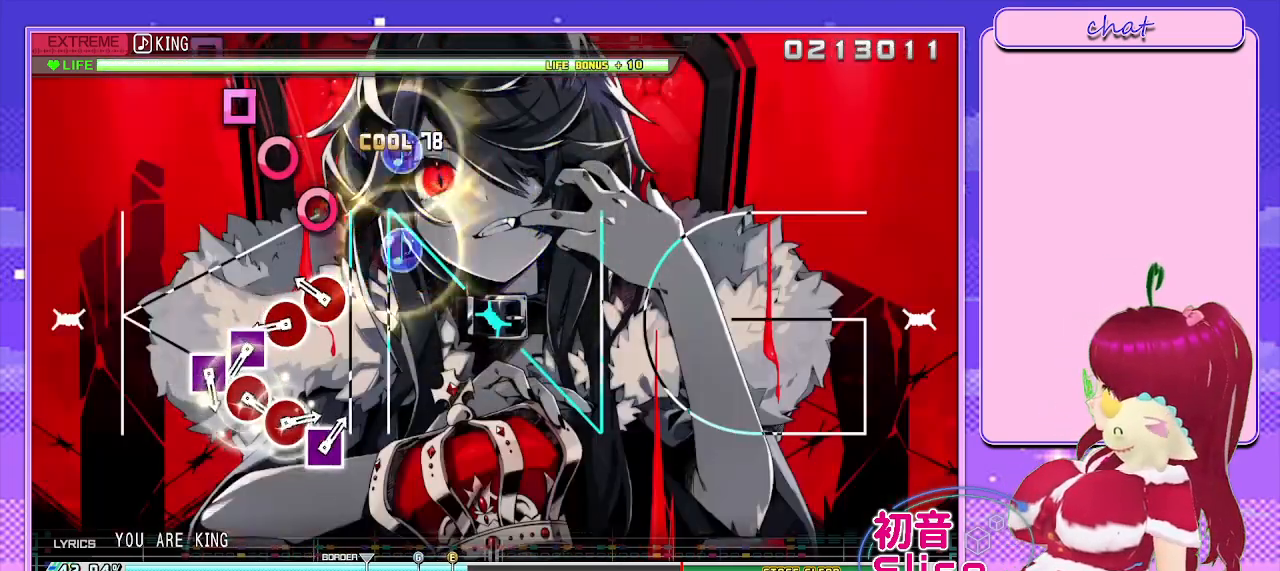
{"buttons": ["L1"], "left_stick": "center", "right_stick": "center", "events": [[217, "CIRCLE", "down"], [317, "CIRCLE", "up"], [433, "CIRCLE", "down"], [500, "CIRCLE", "up"]]}
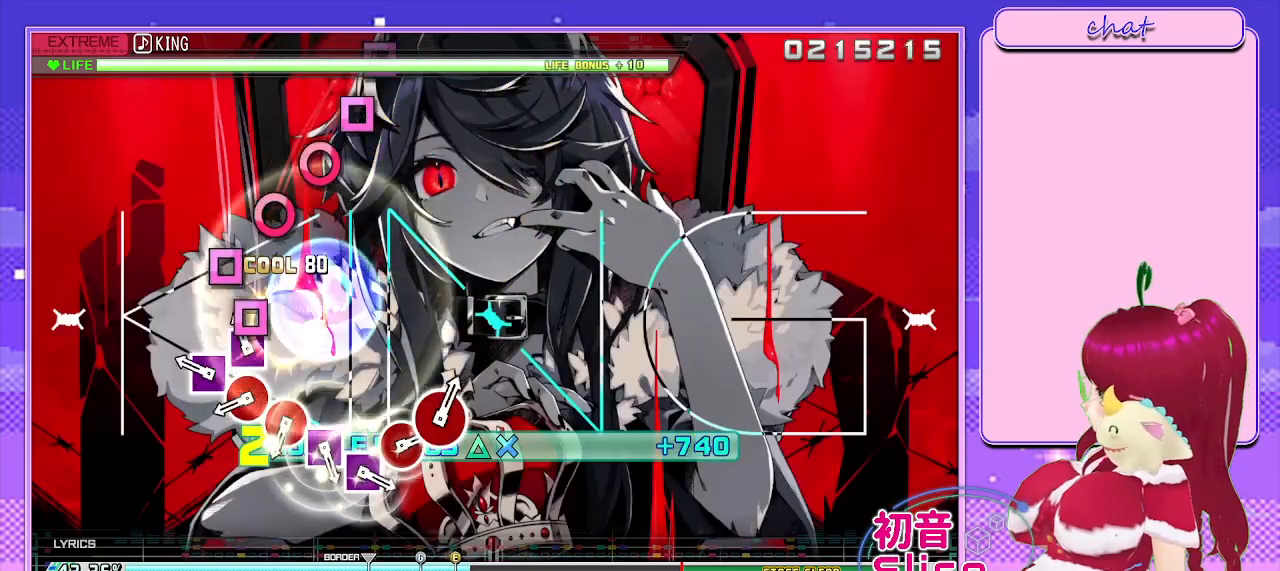
{"buttons": ["CIRCLE", "L1"], "left_stick": "center", "right_stick": "center", "events": [[100, "SQUARE", "down"], [200, "SQUARE", "up"], [267, "SQUARE", "down"], [333, "SQUARE", "up"], [433, "CIRCLE", "down"]]}
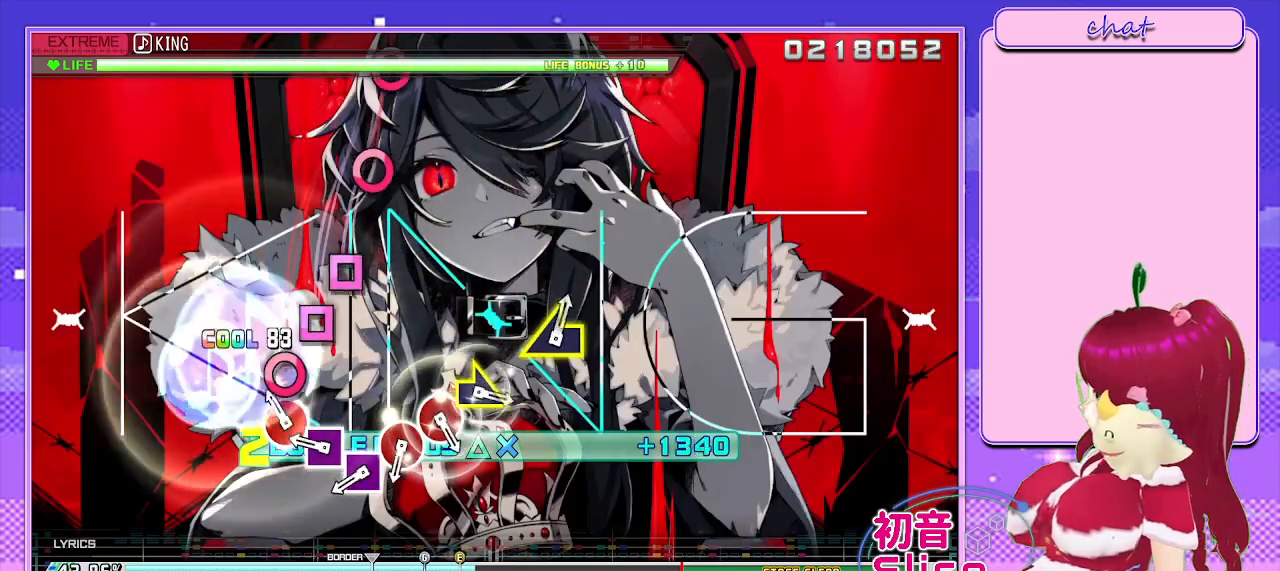
{"buttons": ["SQUARE", "L1"], "left_stick": "center", "right_stick": "center", "events": [[17, "CIRCLE", "up"], [133, "CIRCLE", "down"], [200, "CIRCLE", "up"], [317, "SQUARE", "down"], [400, "SQUARE", "up"], [500, "SQUARE", "down"]]}
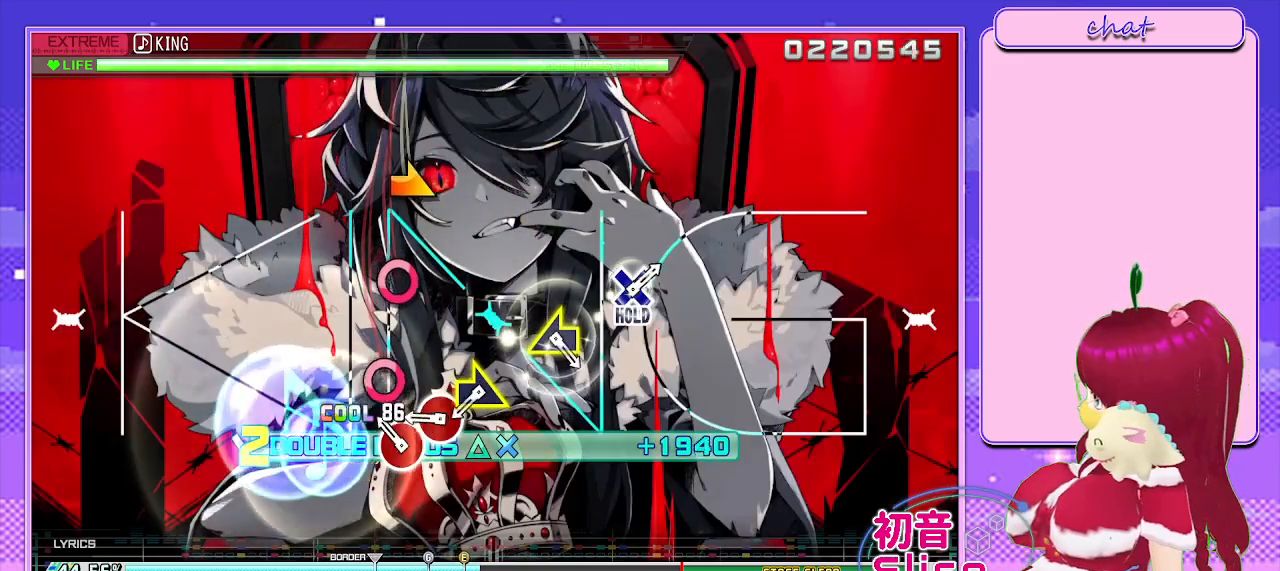
{"buttons": ["L1"], "left_stick": "right", "right_stick": "center", "events": [[67, "SQUARE", "up"], [200, "CIRCLE", "down"], [267, "CIRCLE", "up"], [367, "CIRCLE", "down"], [483, "CIRCLE", "up"], [500, "left_stick", "right"]]}
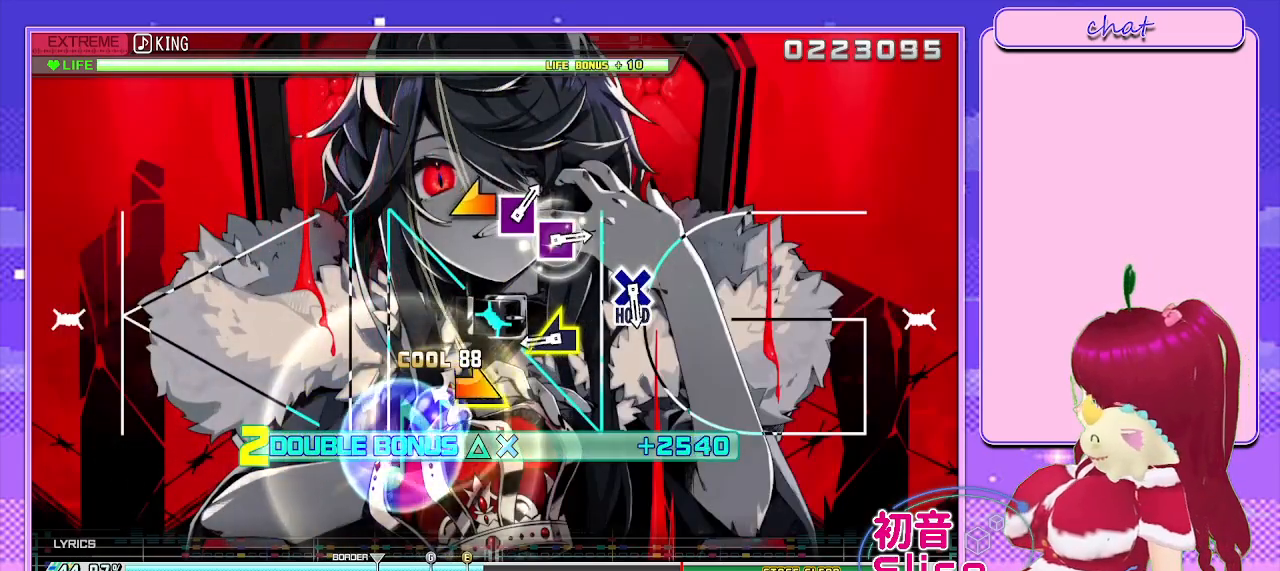
{"buttons": ["L1"], "left_stick": "left", "right_stick": "center", "events": [[167, "left_stick", "center"], [367, "left_stick", "left"]]}
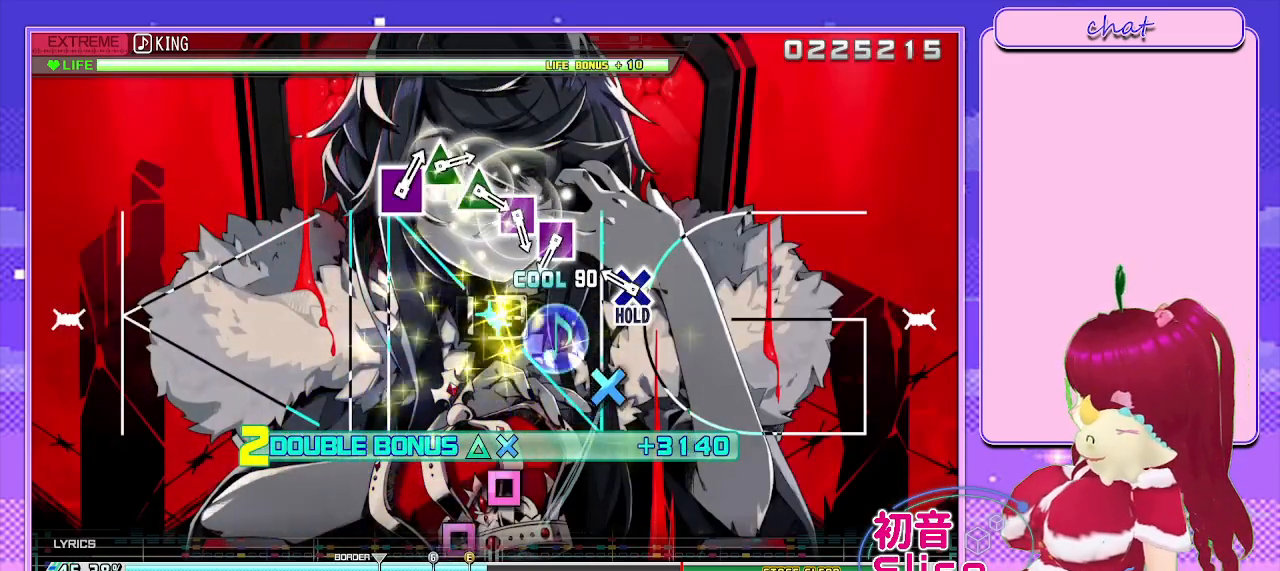
{"buttons": ["R2"], "left_stick": "center", "right_stick": "center", "events": [[33, "left_stick", "center"], [233, "CROSS", "down"], [333, "R2", "down"], [400, "CROSS", "up"], [433, "L1", "up"]]}
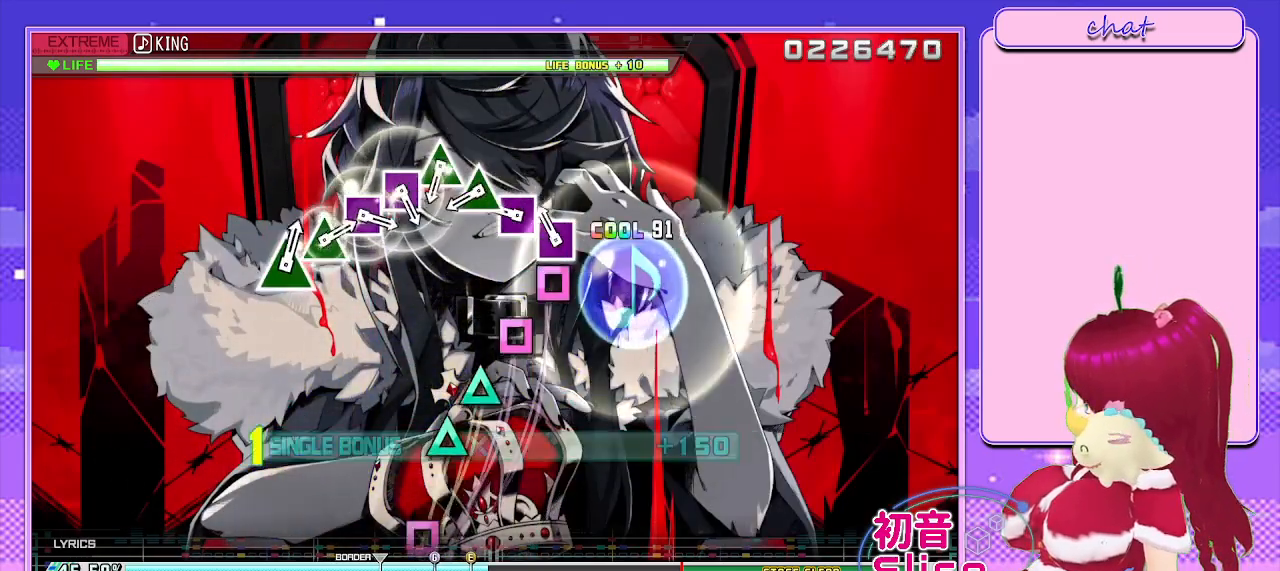
{"buttons": ["R2"], "left_stick": "center", "right_stick": "center", "events": [[100, "SQUARE", "down"], [183, "SQUARE", "up"], [333, "SQUARE", "down"], [400, "SQUARE", "up"]]}
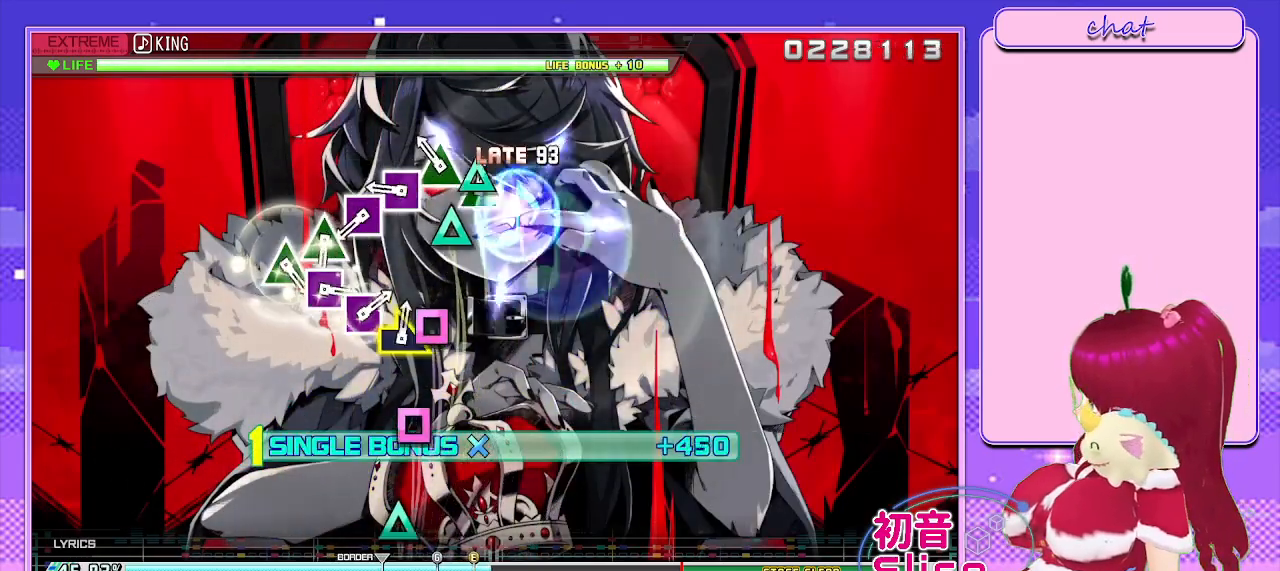
{"buttons": ["R2"], "left_stick": "center", "right_stick": "center", "events": [[17, "TRIANGLE", "down"], [67, "TRIANGLE", "up"], [150, "TRIANGLE", "down"], [217, "TRIANGLE", "up"], [367, "SQUARE", "down"], [433, "SQUARE", "up"]]}
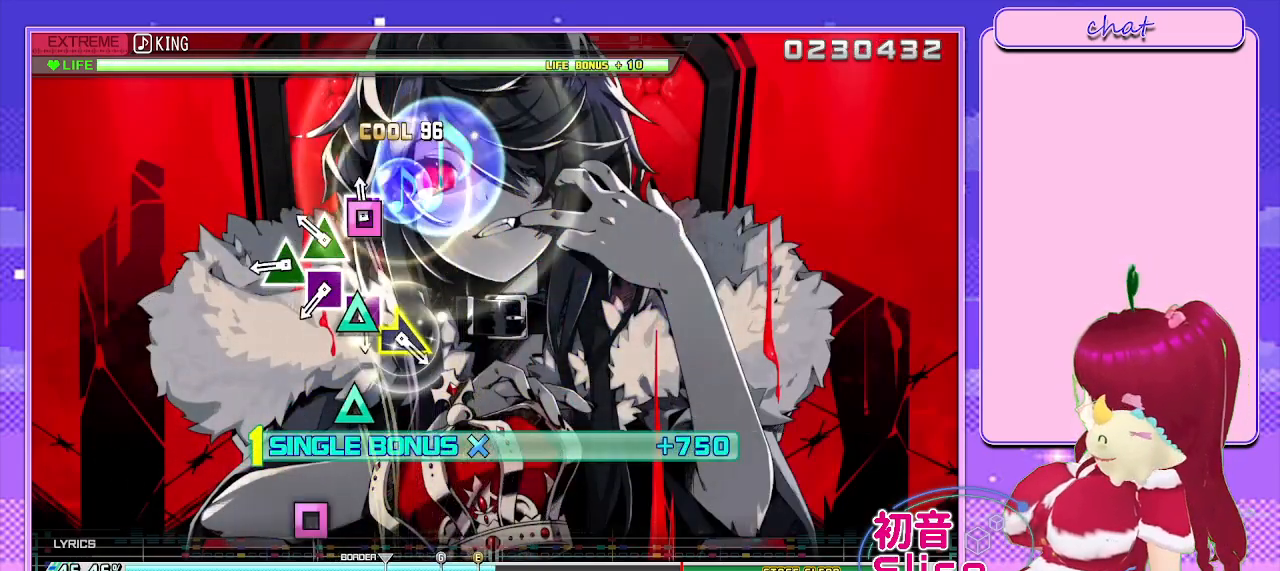
{"buttons": ["R2"], "left_stick": "center", "right_stick": "center", "events": [[50, "SQUARE", "down"], [133, "SQUARE", "up"], [200, "TRIANGLE", "down"], [300, "TRIANGLE", "up"], [383, "TRIANGLE", "down"], [500, "TRIANGLE", "up"]]}
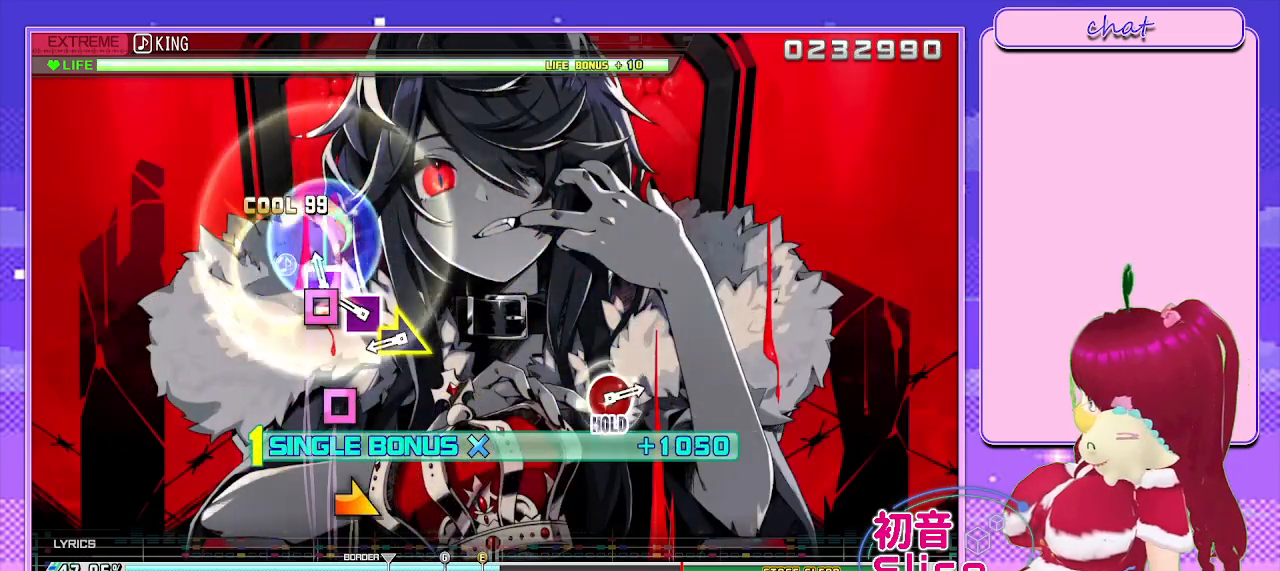
{"buttons": ["R2"], "left_stick": "right", "right_stick": "center", "events": [[67, "SQUARE", "down"], [167, "SQUARE", "up"], [250, "SQUARE", "down"], [350, "SQUARE", "up"], [367, "left_stick", "right"]]}
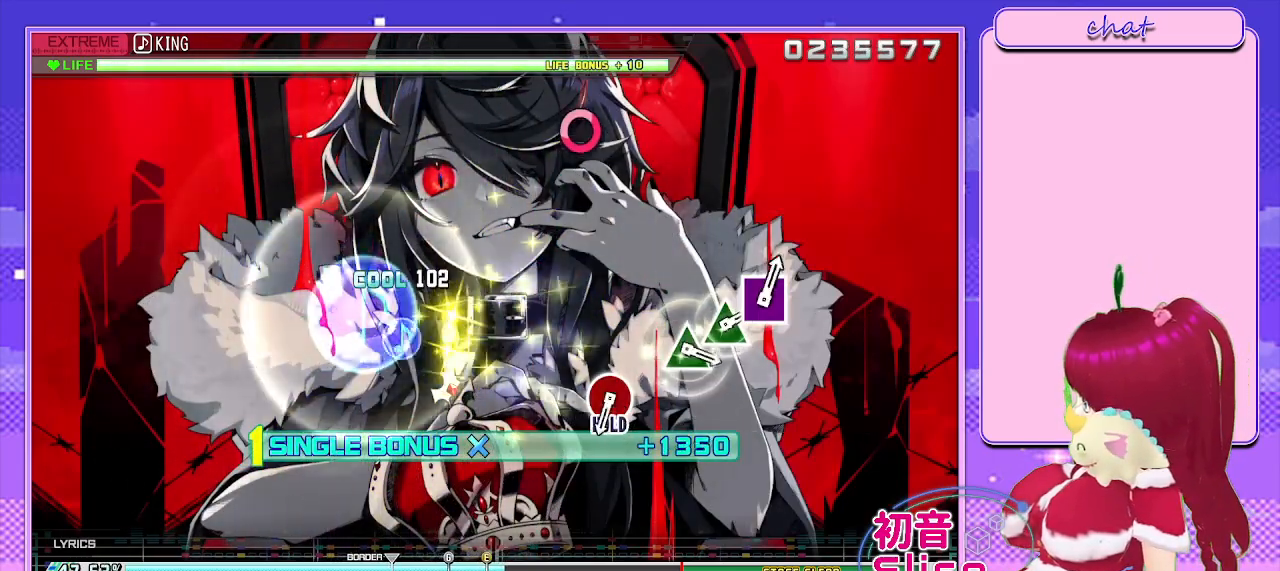
{"buttons": ["R2"], "left_stick": "center", "right_stick": "center", "events": [[33, "left_stick", "center"]]}
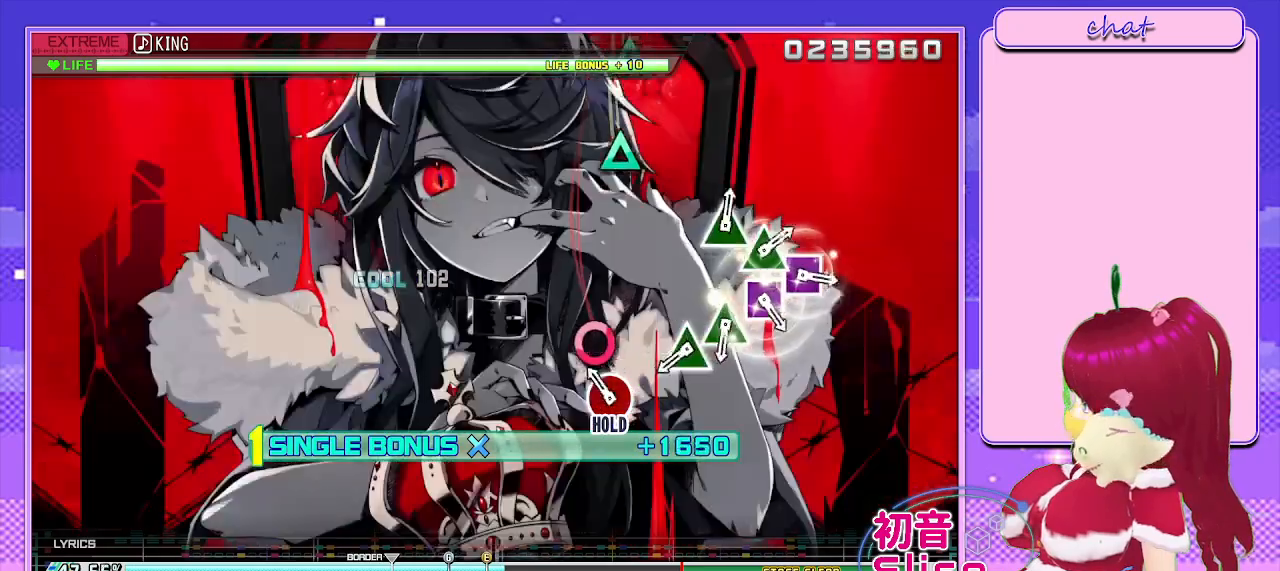
{"buttons": ["TRIANGLE", "L2"], "left_stick": "center", "right_stick": "center", "events": [[150, "CIRCLE", "down"], [200, "L2", "down"], [333, "CIRCLE", "up"], [383, "R2", "up"], [500, "TRIANGLE", "down"]]}
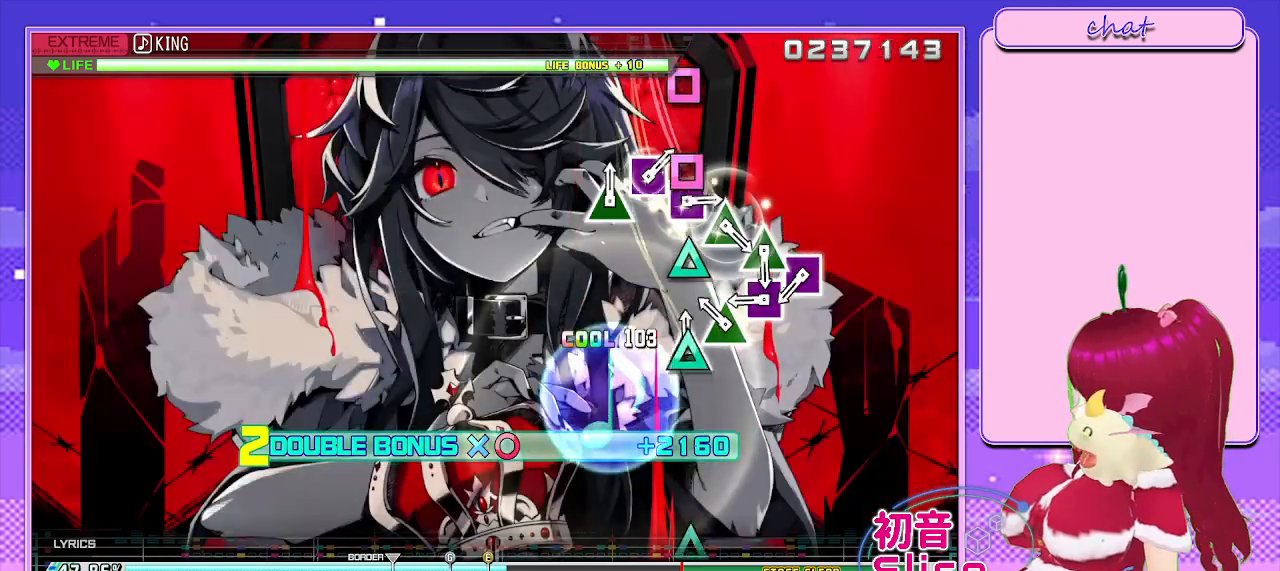
{"buttons": ["L2"], "left_stick": "center", "right_stick": "center", "events": [[100, "TRIANGLE", "up"], [183, "TRIANGLE", "down"], [250, "TRIANGLE", "up"], [383, "SQUARE", "down"], [450, "SQUARE", "up"]]}
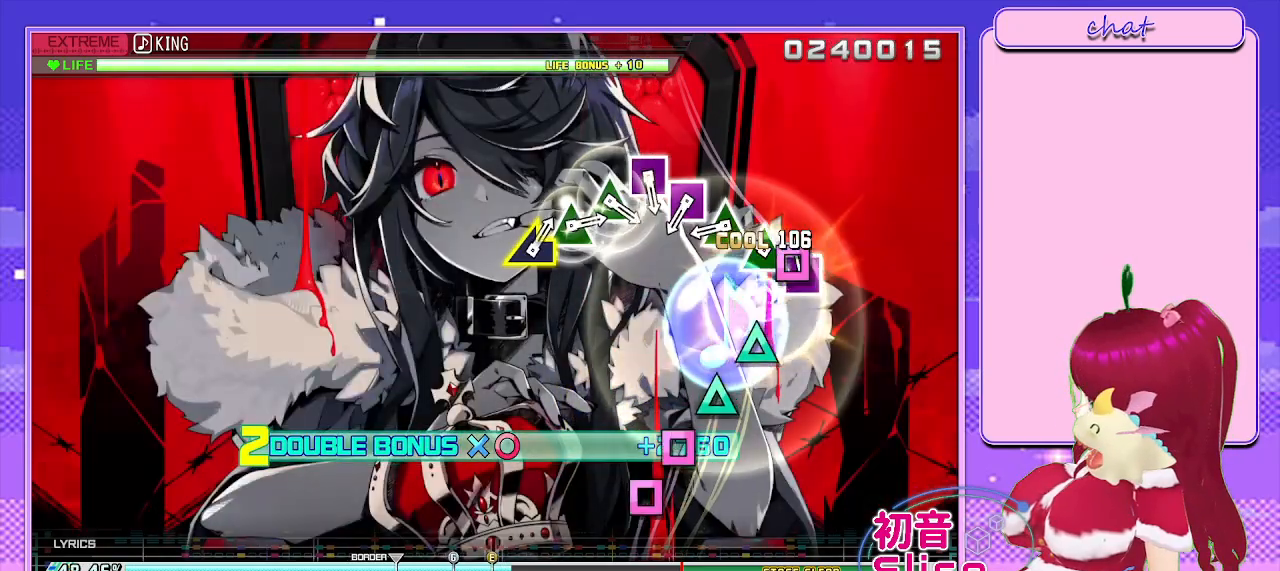
{"buttons": ["L2"], "left_stick": "center", "right_stick": "center", "events": [[67, "SQUARE", "down"], [133, "SQUARE", "up"], [233, "TRIANGLE", "down"], [317, "TRIANGLE", "up"], [417, "TRIANGLE", "down"], [500, "TRIANGLE", "up"]]}